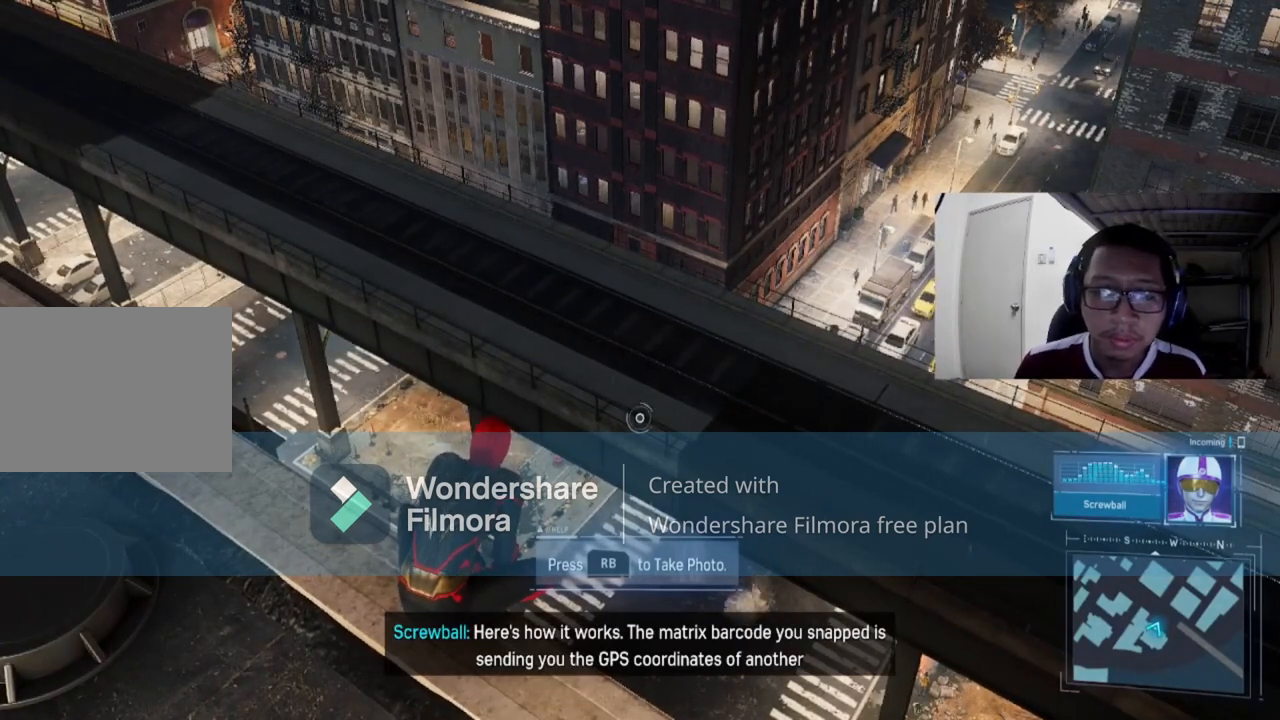
Gameplay with a controller (Xbox layout); each line is a JSON object with the inputs held at the frame after it. "events" lists button and stick changes between this image and that frame as [ms after this image, input, new state], when the widget could be followed in between.
{"buttons": [], "left_stick": "center", "right_stick": "left", "events": [[280, "right_stick", "left"]]}
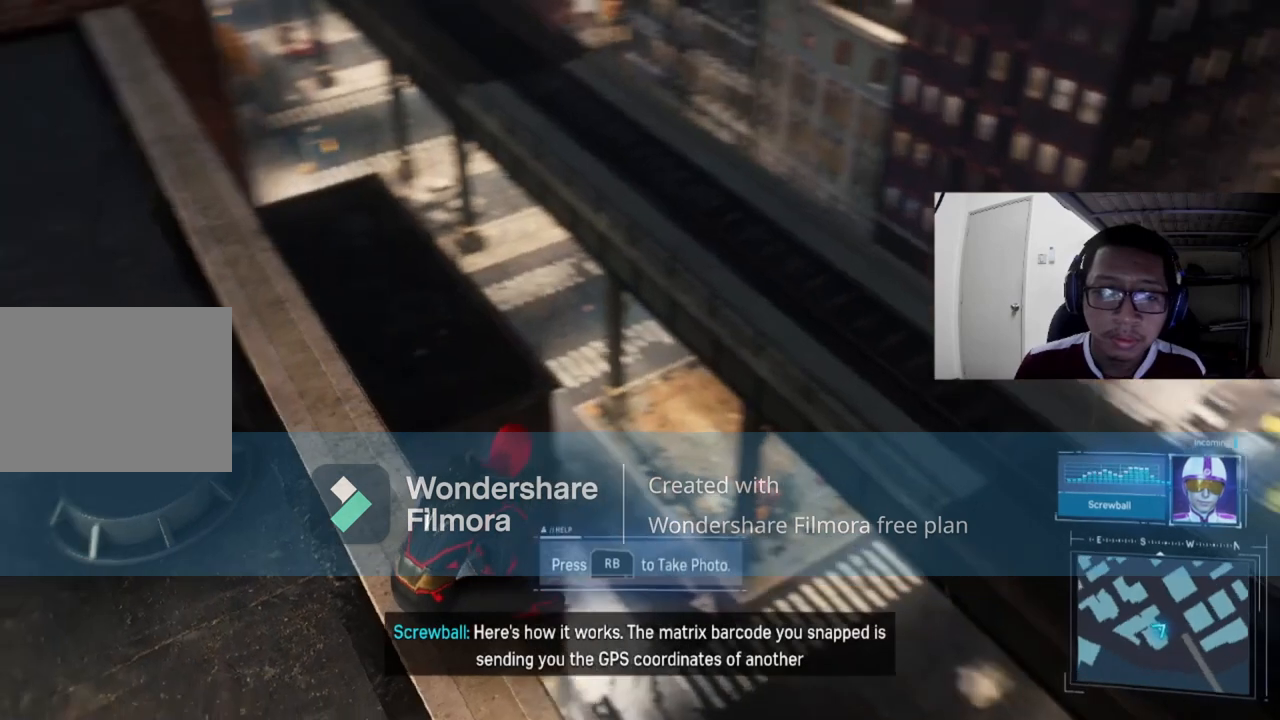
{"buttons": [], "left_stick": "center", "right_stick": "center", "events": [[360, "right_stick", "center"]]}
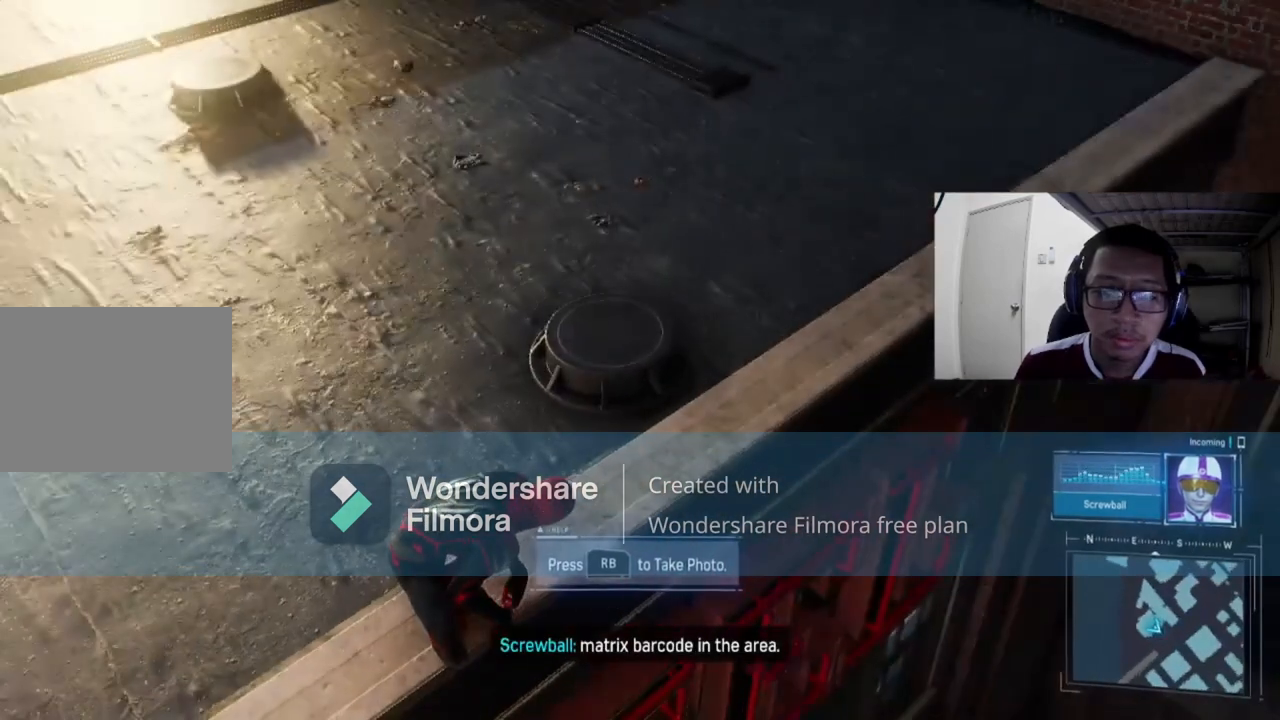
{"buttons": [], "left_stick": "center", "right_stick": "center", "events": []}
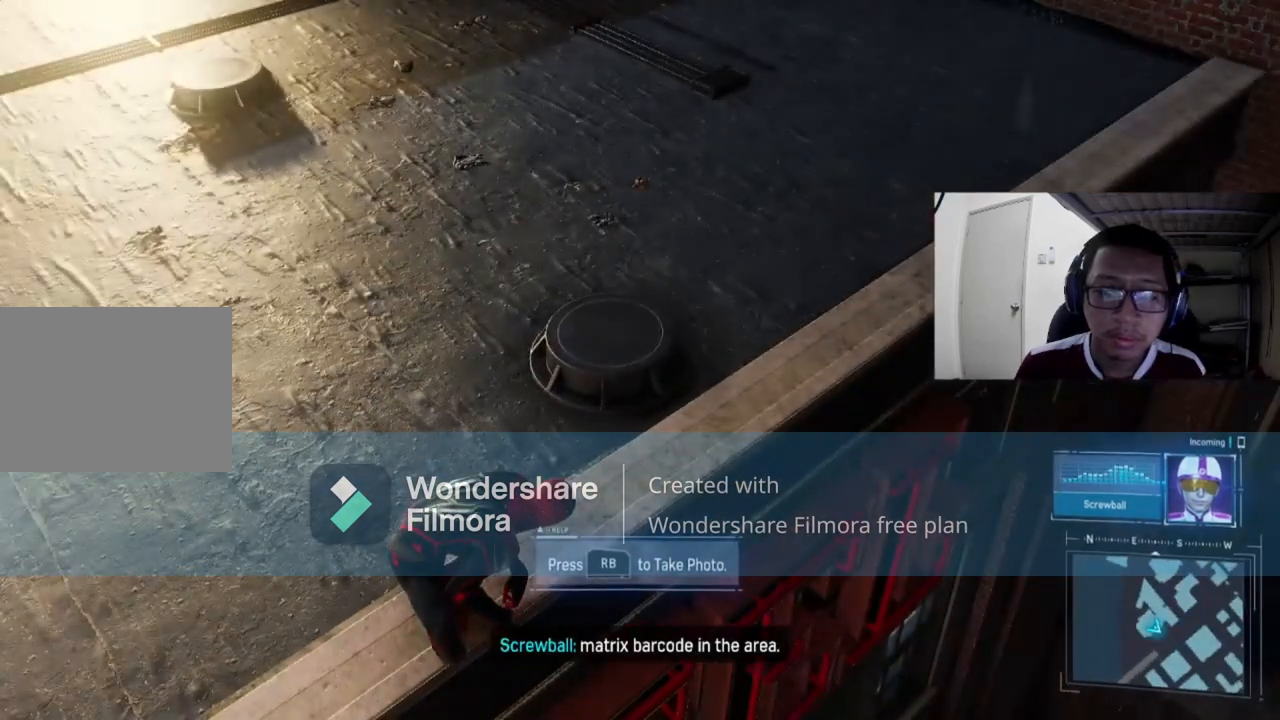
{"buttons": [], "left_stick": "center", "right_stick": "center", "events": []}
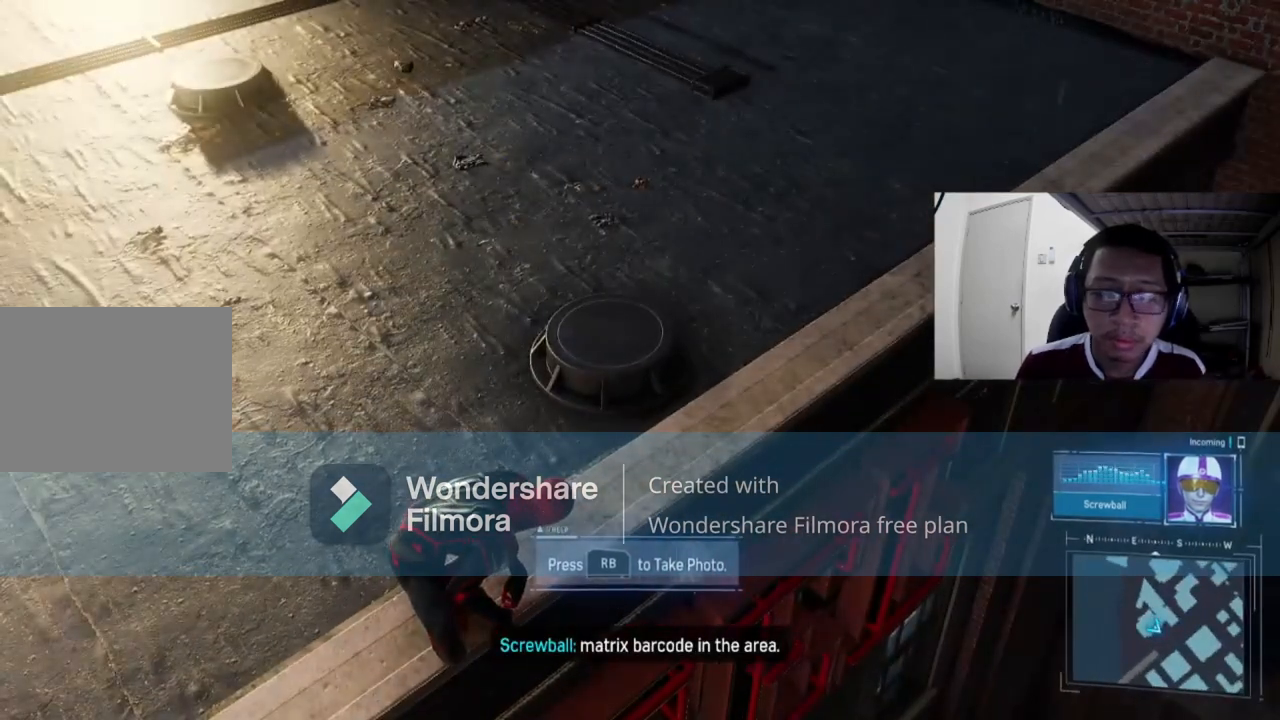
{"buttons": [], "left_stick": "center", "right_stick": "center", "events": []}
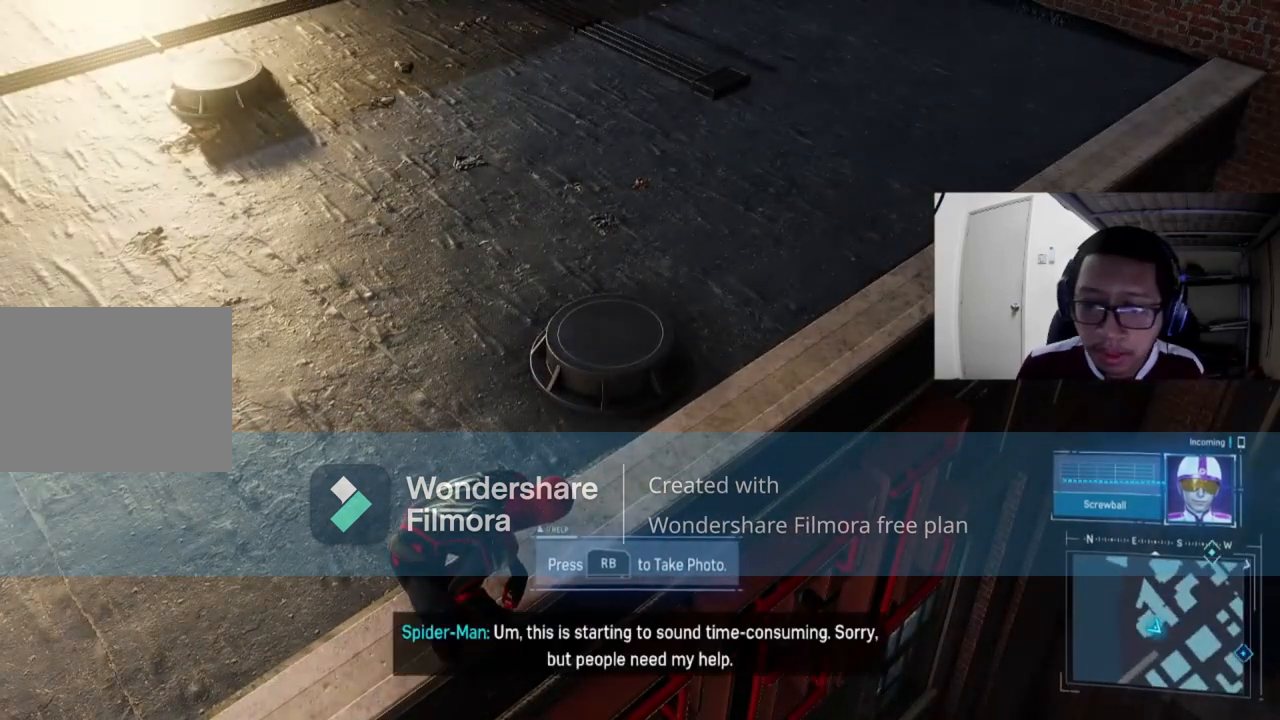
{"buttons": [], "left_stick": "center", "right_stick": "center", "events": []}
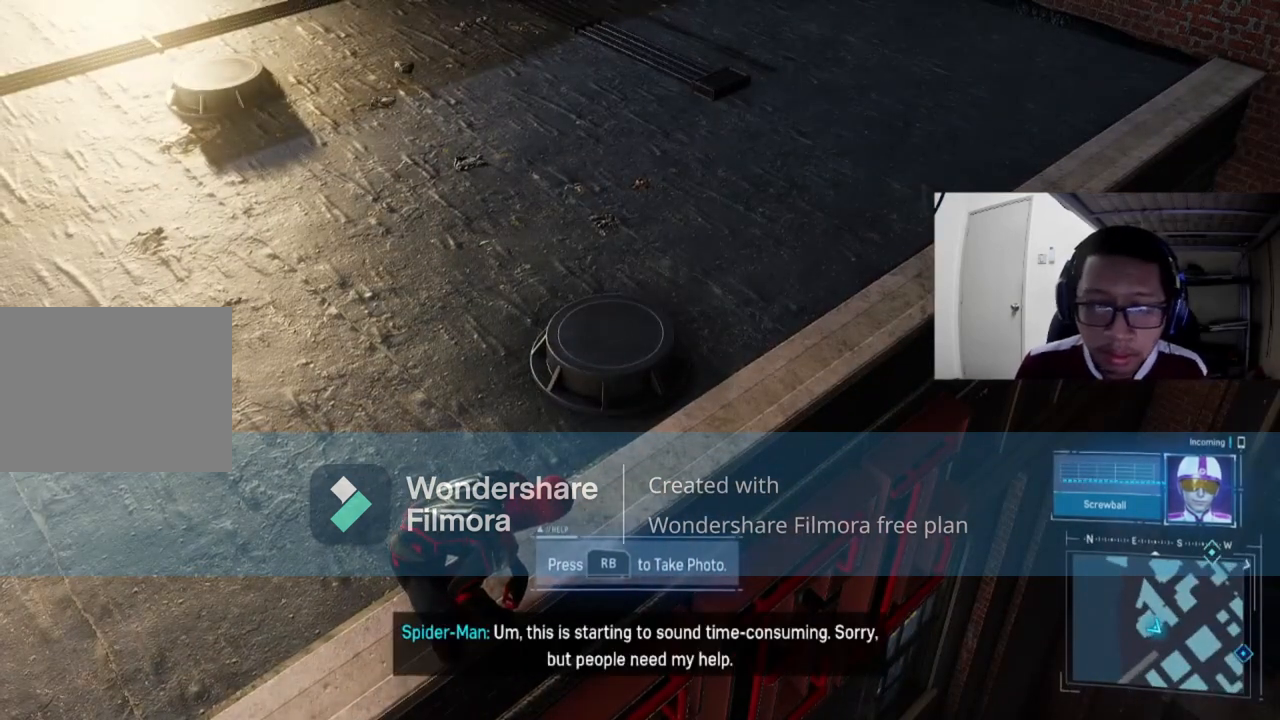
{"buttons": [], "left_stick": "center", "right_stick": "center", "events": []}
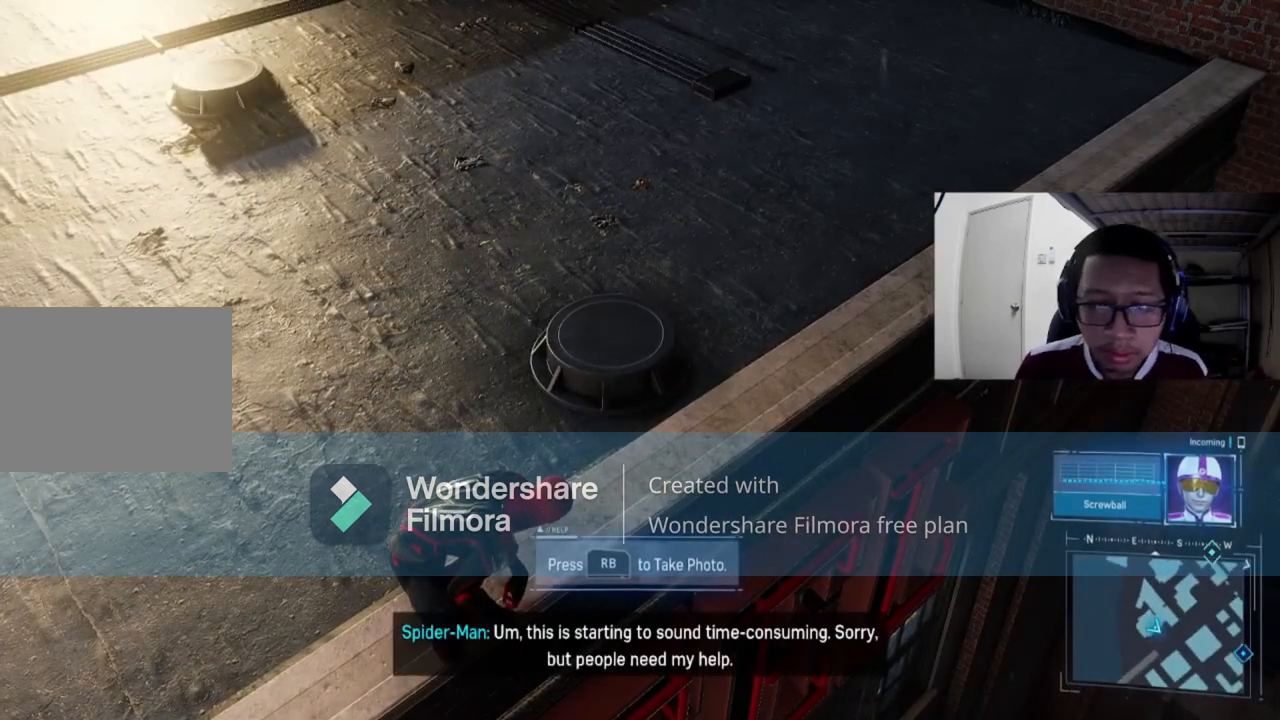
{"buttons": [], "left_stick": "center", "right_stick": "center", "events": []}
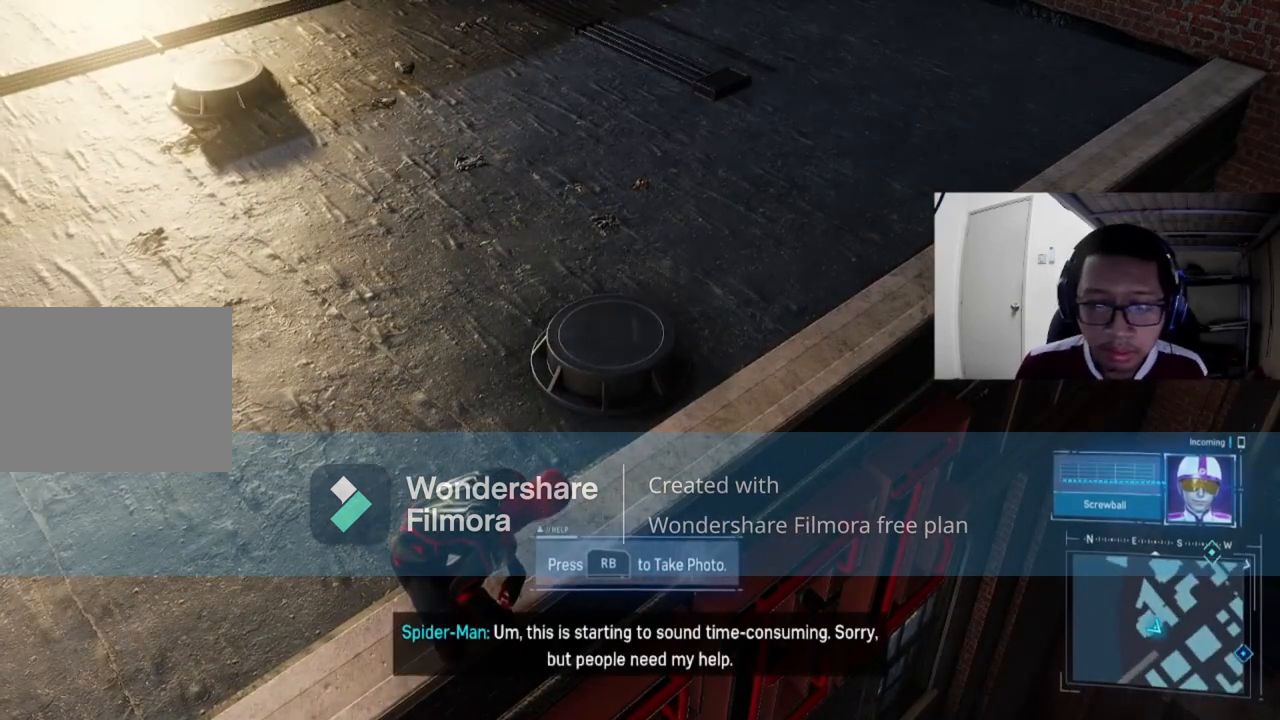
{"buttons": [], "left_stick": "center", "right_stick": "center", "events": []}
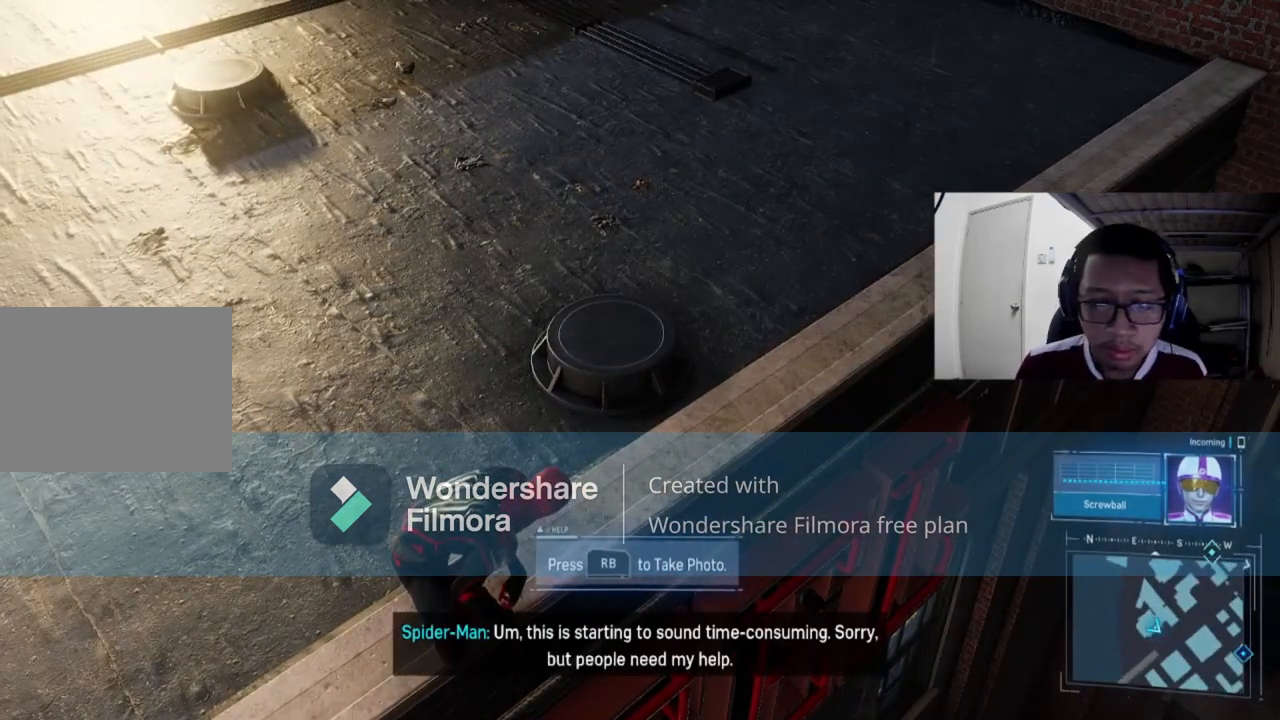
{"buttons": [], "left_stick": "center", "right_stick": "right", "events": [[40, "right_stick", "right"]]}
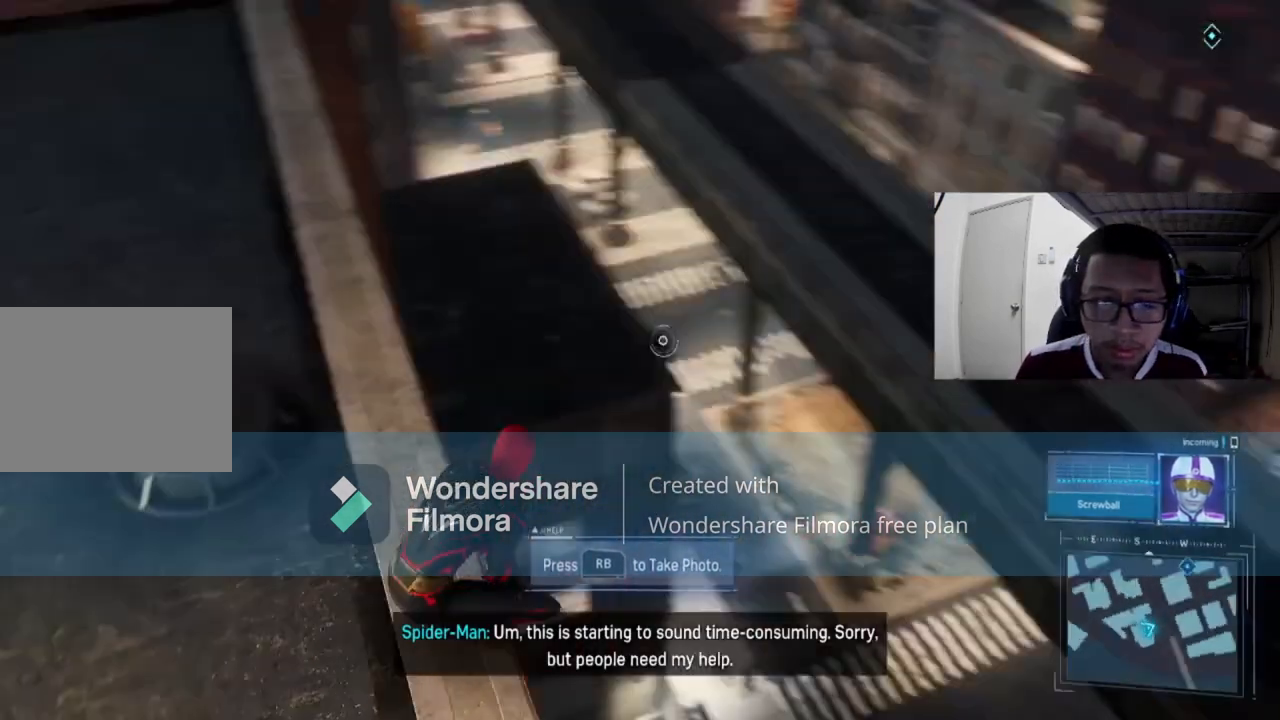
{"buttons": [], "left_stick": "center", "right_stick": "center", "events": [[200, "right_stick", "center"]]}